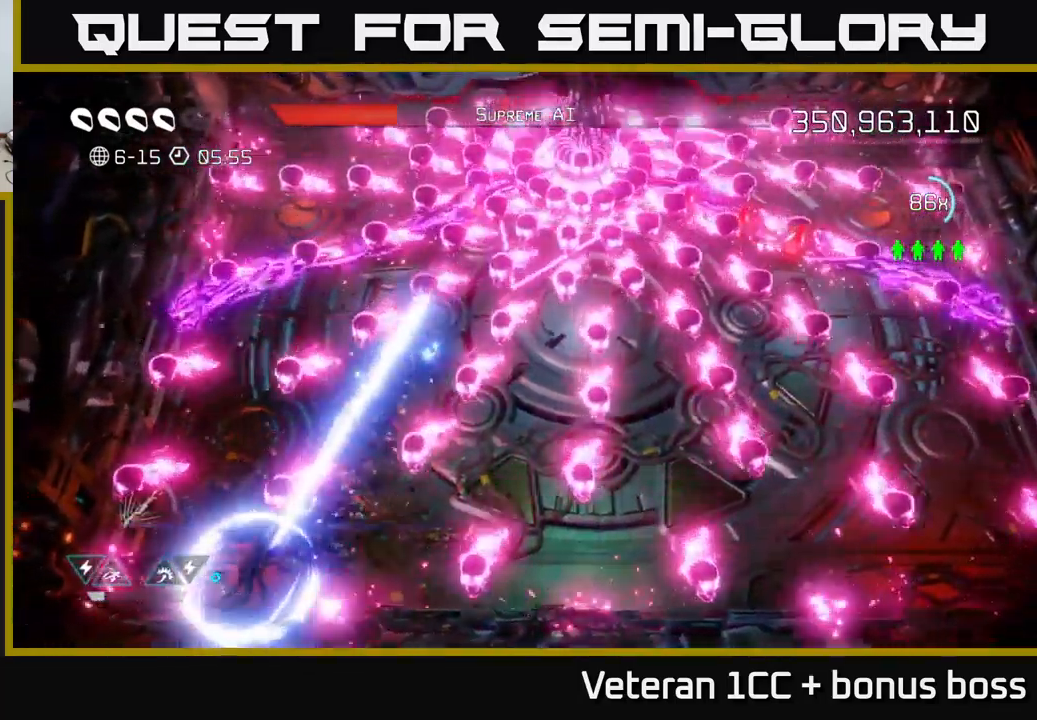
Gameplay with a controller (Xbox layout); each line is a JSON object with the inputs held at the frame after it. "events" lists button and stick changes between this image and that frame as [ms after this image, input, new state], when the widget could be followed in between. Not read: L3 R3.
{"buttons": ["L2"], "left_stick": "down-right", "right_stick": "up-right", "events": [[150, "L2", "down"], [317, "L2", "up"], [317, "left_stick", "down-right"], [467, "L2", "down"]]}
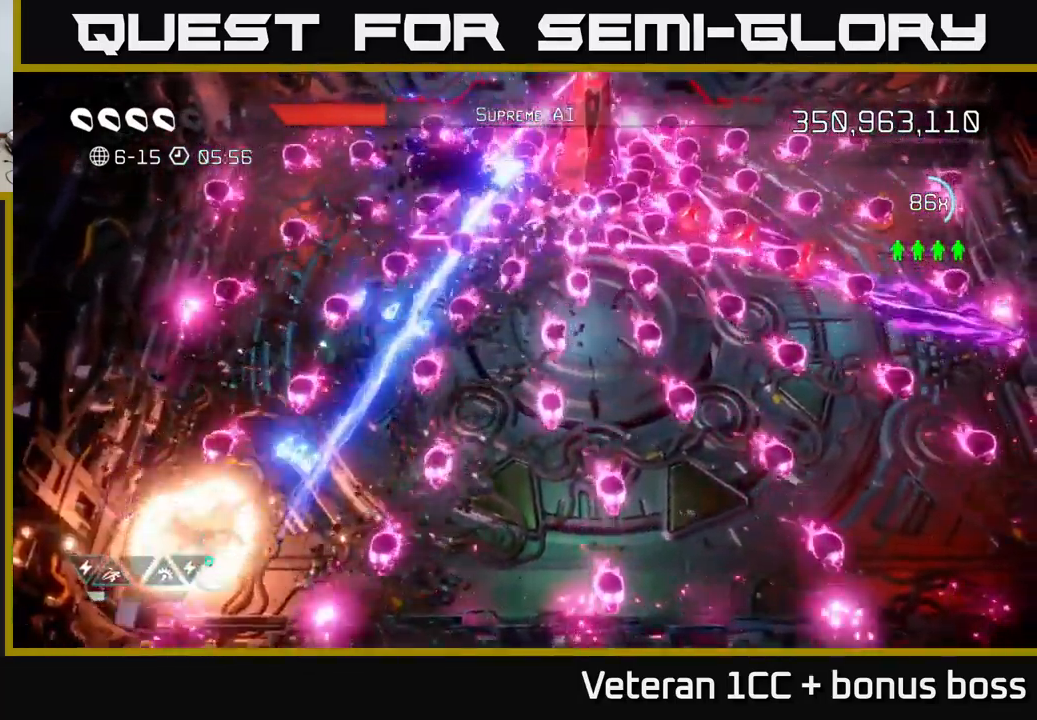
{"buttons": ["R2"], "left_stick": "up-left", "right_stick": "up-right", "events": [[134, "L2", "up"], [134, "left_stick", "up-left"], [234, "left_stick", "center"], [284, "left_stick", "down-right"], [317, "R2", "down"], [350, "left_stick", "up-right"], [417, "left_stick", "up-left"]]}
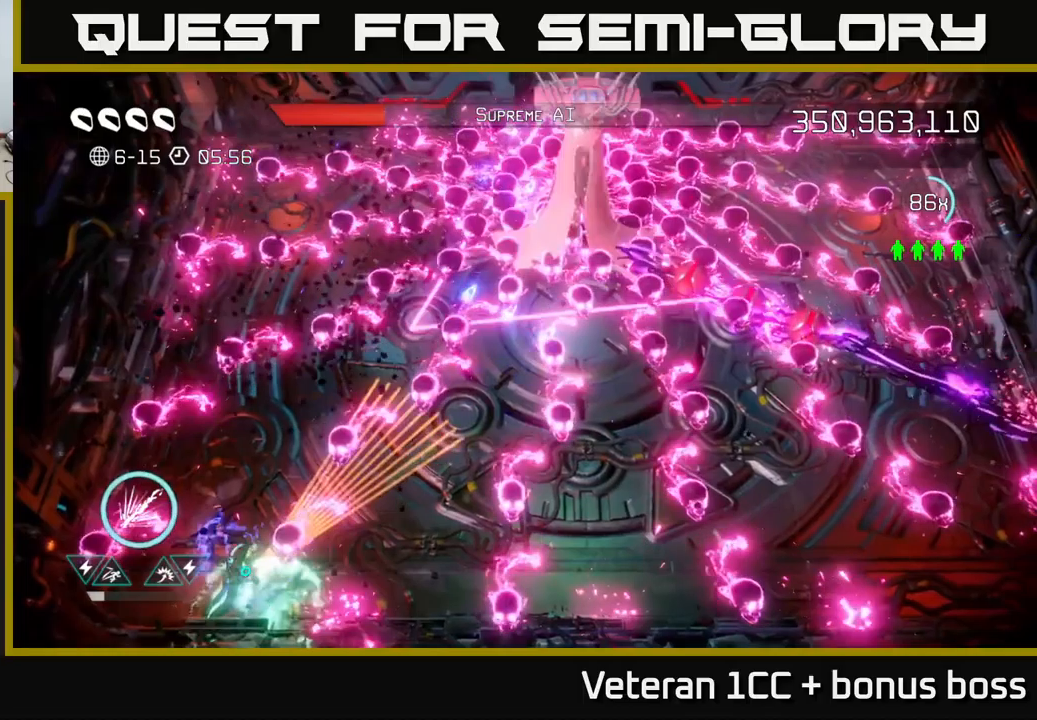
{"buttons": ["R2"], "left_stick": "down-right", "right_stick": "up-right", "events": [[150, "left_stick", "up"], [433, "left_stick", "down-right"]]}
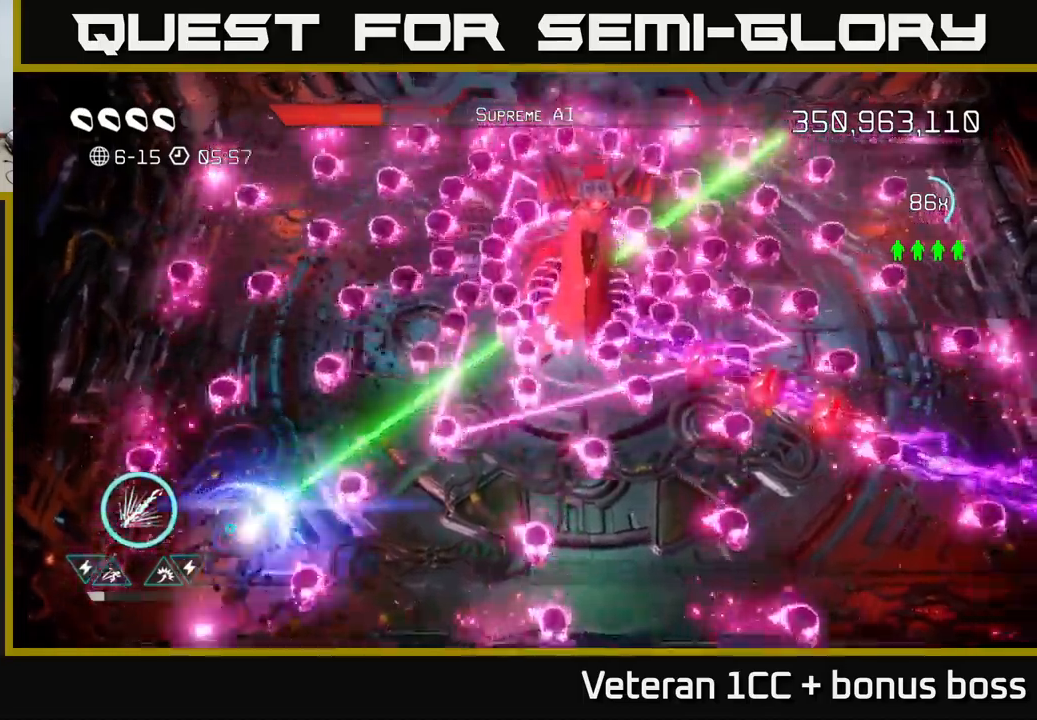
{"buttons": [], "left_stick": "down", "right_stick": "right", "events": [[100, "left_stick", "up-left"], [200, "left_stick", "up"], [233, "right_stick", "right"], [333, "left_stick", "down"], [350, "R2", "up"]]}
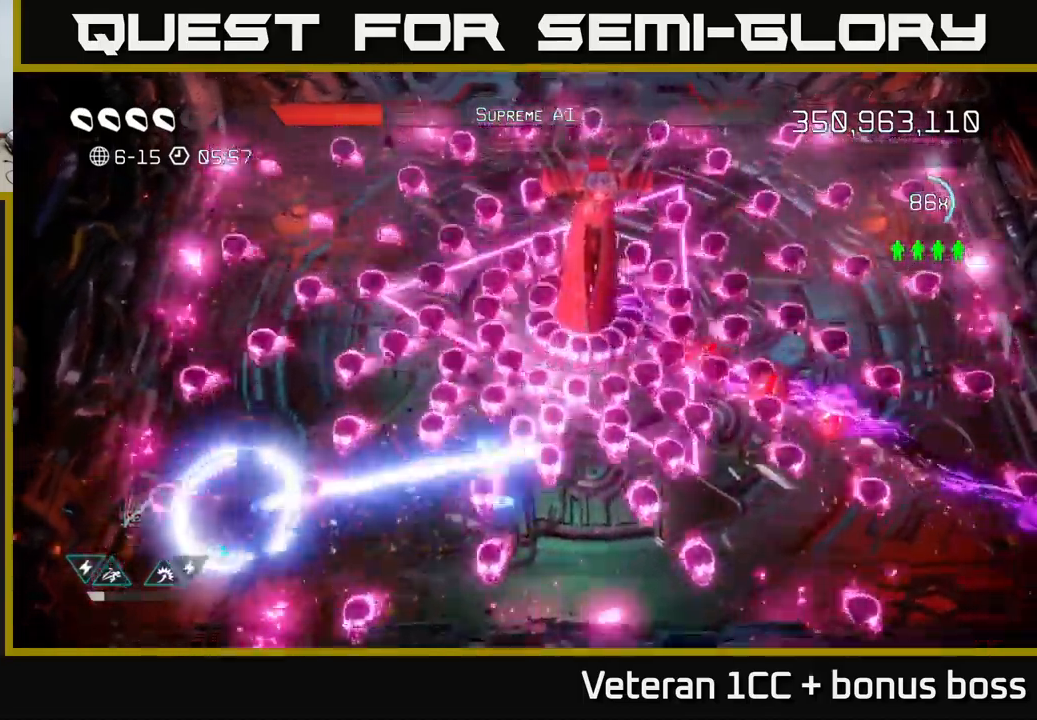
{"buttons": ["R2"], "left_stick": "left", "right_stick": "right", "events": [[50, "L2", "down"], [150, "R2", "down"], [150, "left_stick", "down-right"], [366, "L2", "up"], [366, "left_stick", "left"]]}
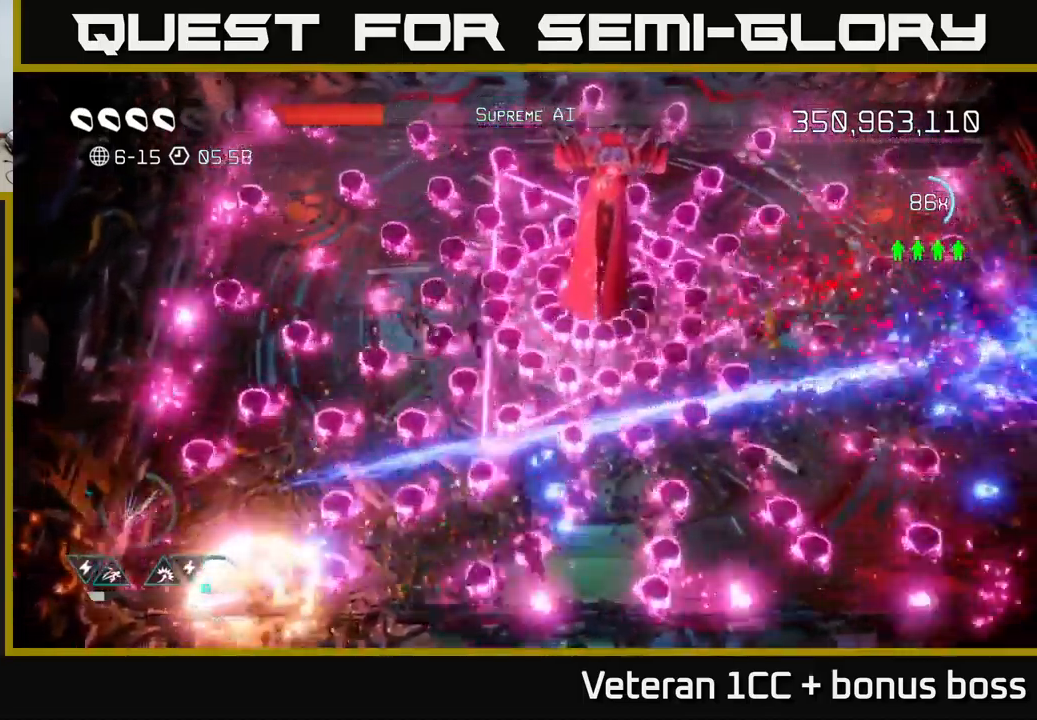
{"buttons": ["R2"], "left_stick": "down-right", "right_stick": "right", "events": [[116, "left_stick", "up-left"], [300, "left_stick", "down"], [366, "left_stick", "down-right"]]}
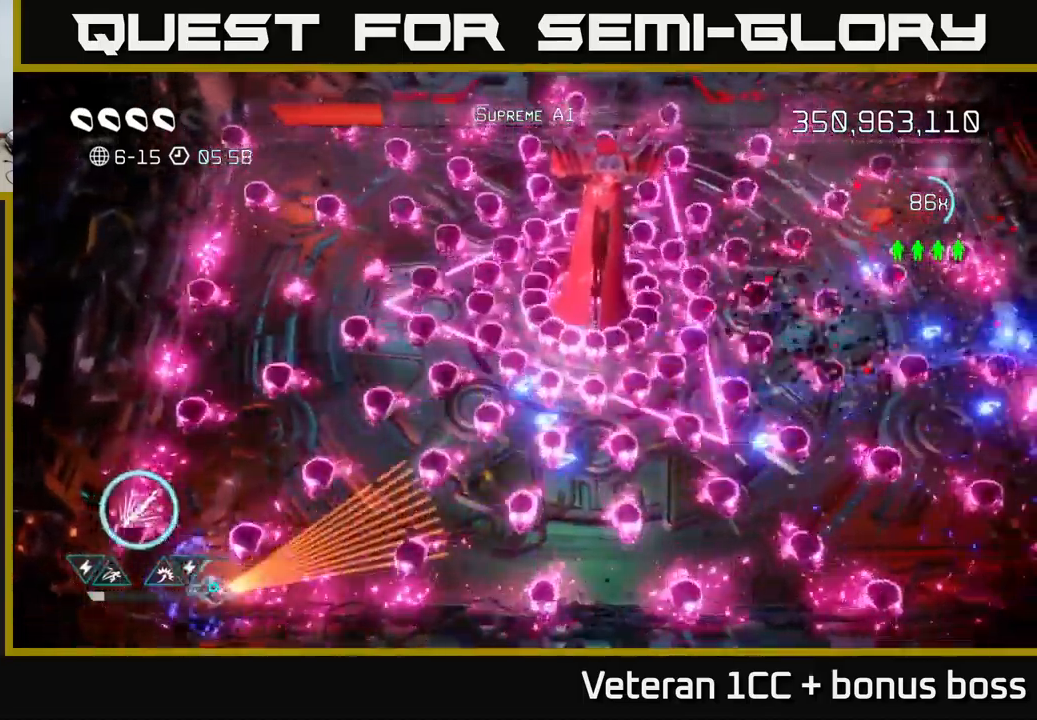
{"buttons": ["L2", "R2"], "left_stick": "left", "right_stick": "right", "events": [[16, "L2", "down"], [83, "left_stick", "up"], [183, "left_stick", "up-left"], [200, "L2", "up"], [433, "L2", "down"], [500, "left_stick", "left"]]}
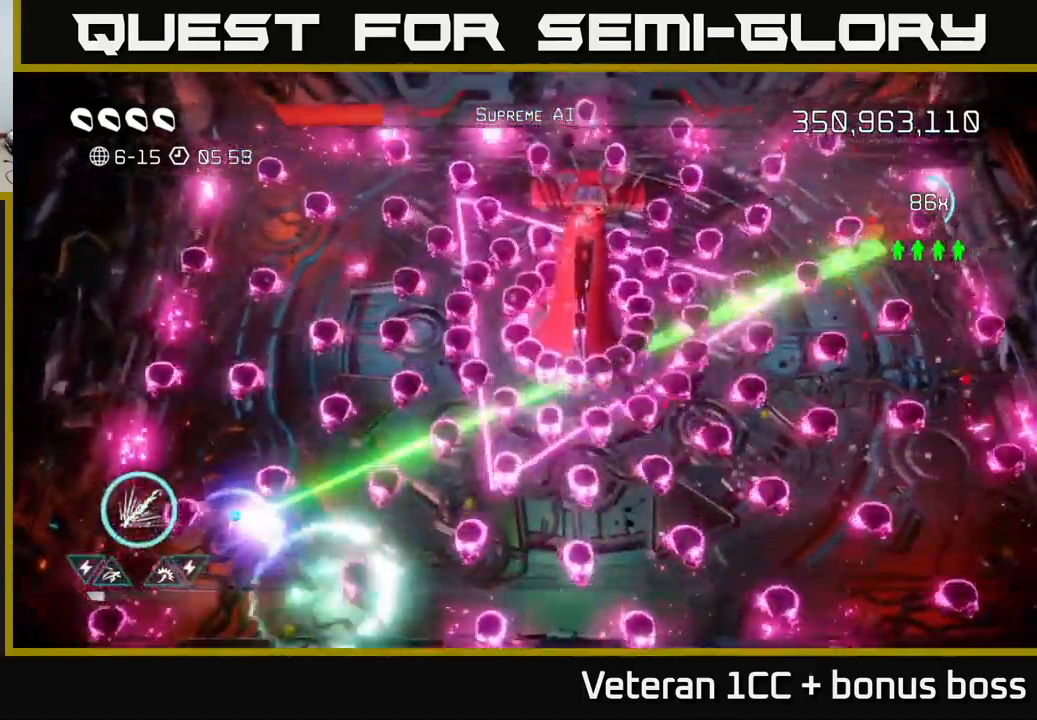
{"buttons": ["R2"], "left_stick": "down", "right_stick": "right", "events": [[100, "L2", "up"], [150, "left_stick", "down-left"], [300, "left_stick", "down"]]}
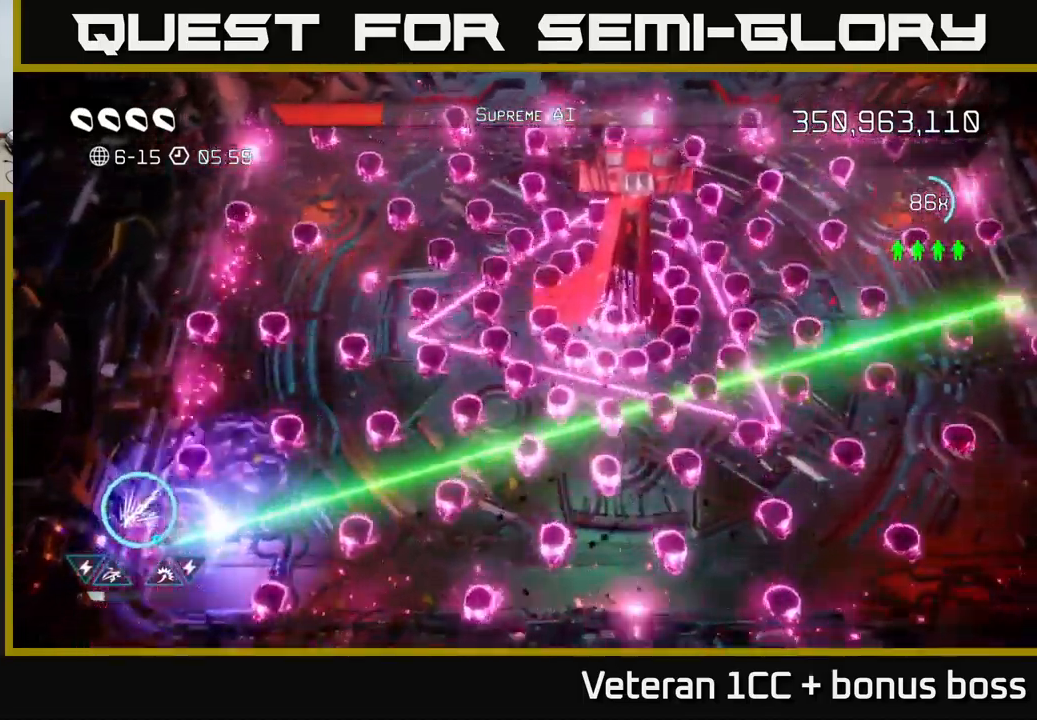
{"buttons": ["R2"], "left_stick": "center", "right_stick": "up-right", "events": [[16, "left_stick", "center"], [133, "R2", "up"], [150, "right_stick", "up-right"], [183, "left_stick", "down"], [316, "R2", "down"], [333, "left_stick", "center"]]}
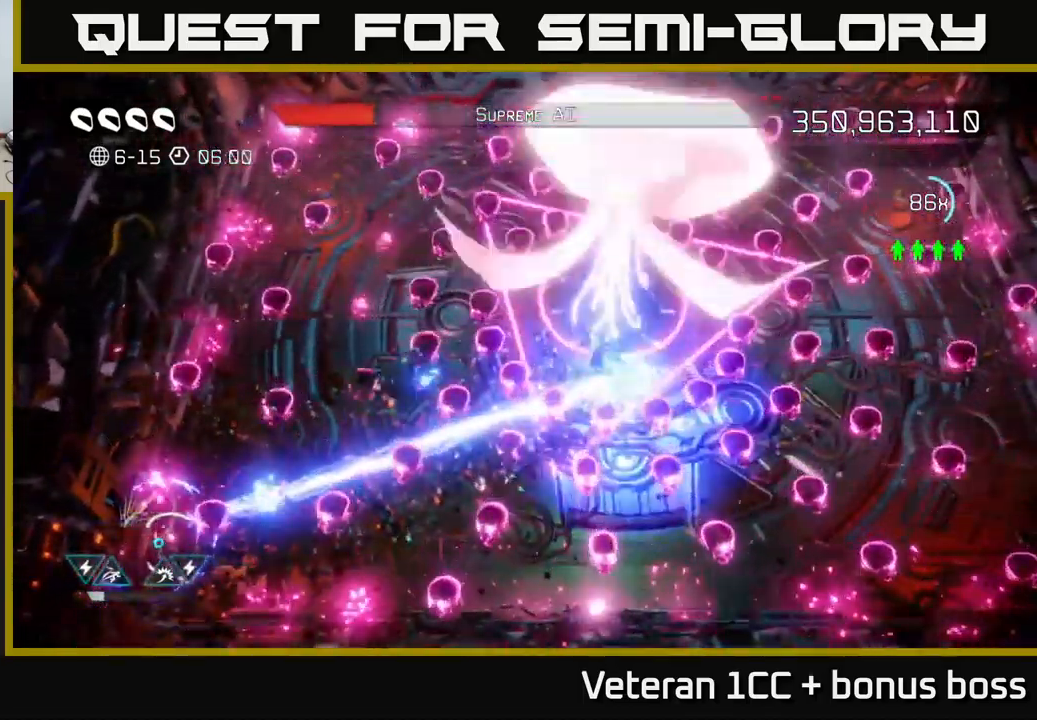
{"buttons": ["R2"], "left_stick": "right", "right_stick": "up-right", "events": [[16, "left_stick", "down"], [200, "left_stick", "up-left"], [450, "left_stick", "right"]]}
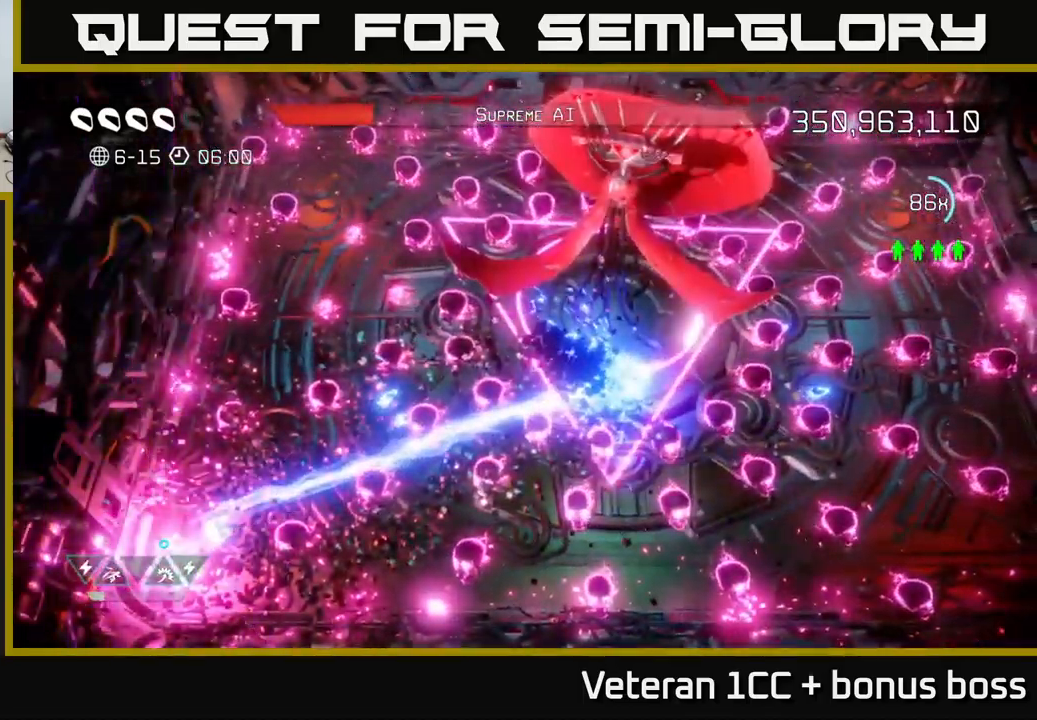
{"buttons": [], "left_stick": "center", "right_stick": "up-right", "events": [[16, "left_stick", "down-right"], [150, "left_stick", "center"], [433, "R2", "up"]]}
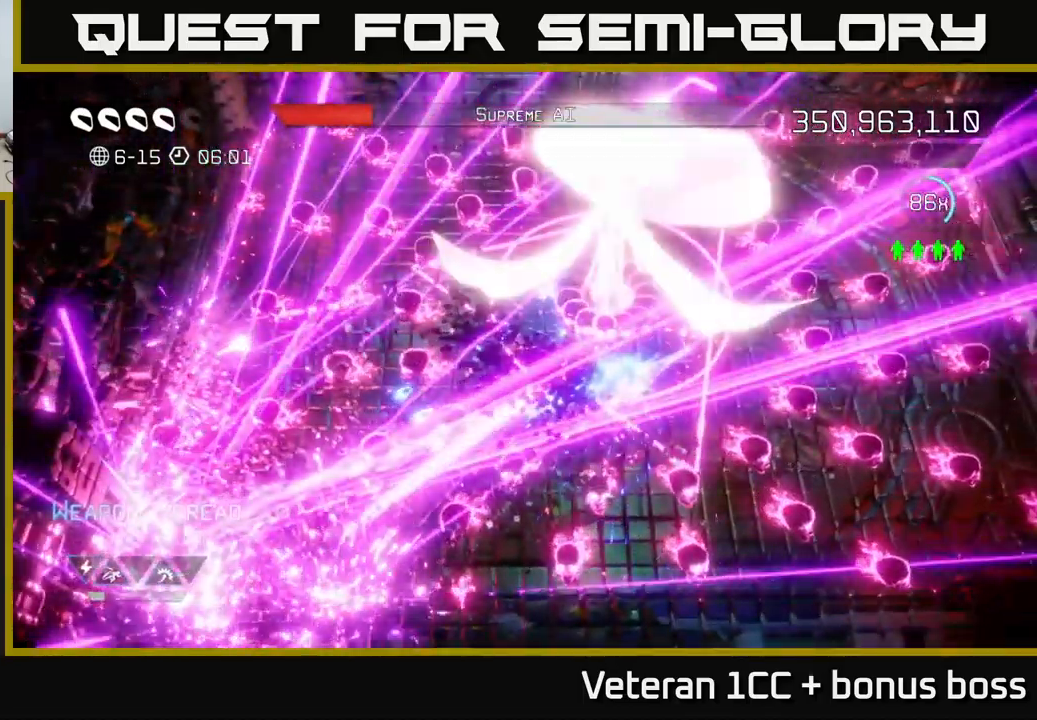
{"buttons": ["R2"], "left_stick": "center", "right_stick": "up-right", "events": [[166, "right_stick", "down-left"], [216, "right_stick", "center"], [350, "right_stick", "up-right"], [466, "R2", "down"]]}
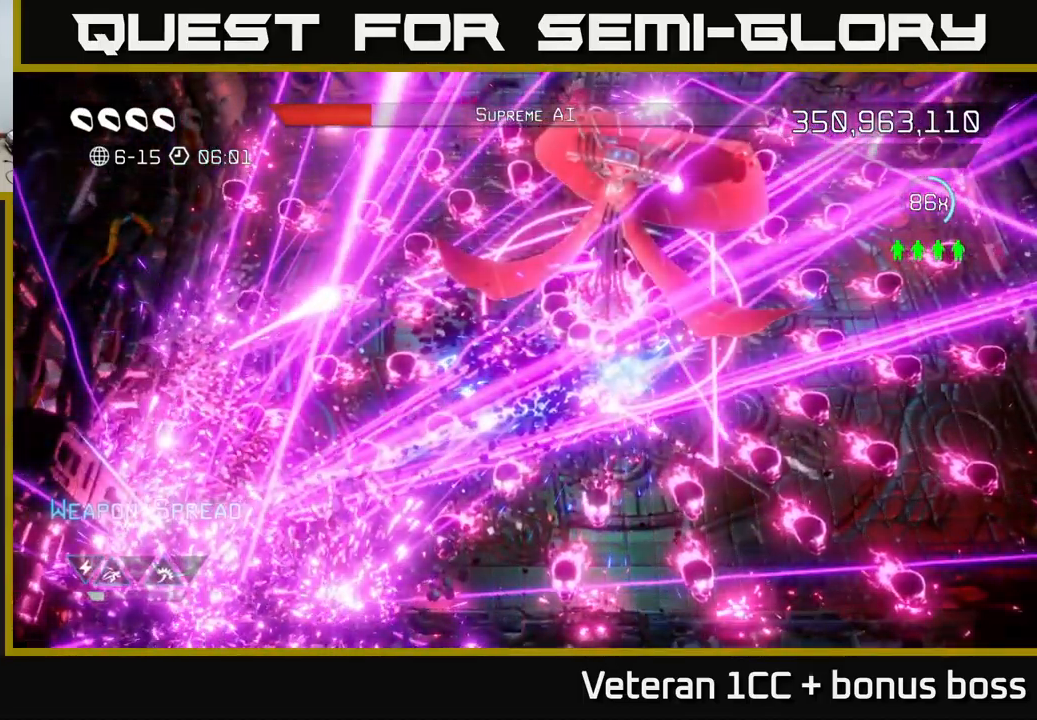
{"buttons": [], "left_stick": "right", "right_stick": "up-right", "events": [[466, "R2", "up"], [466, "left_stick", "right"]]}
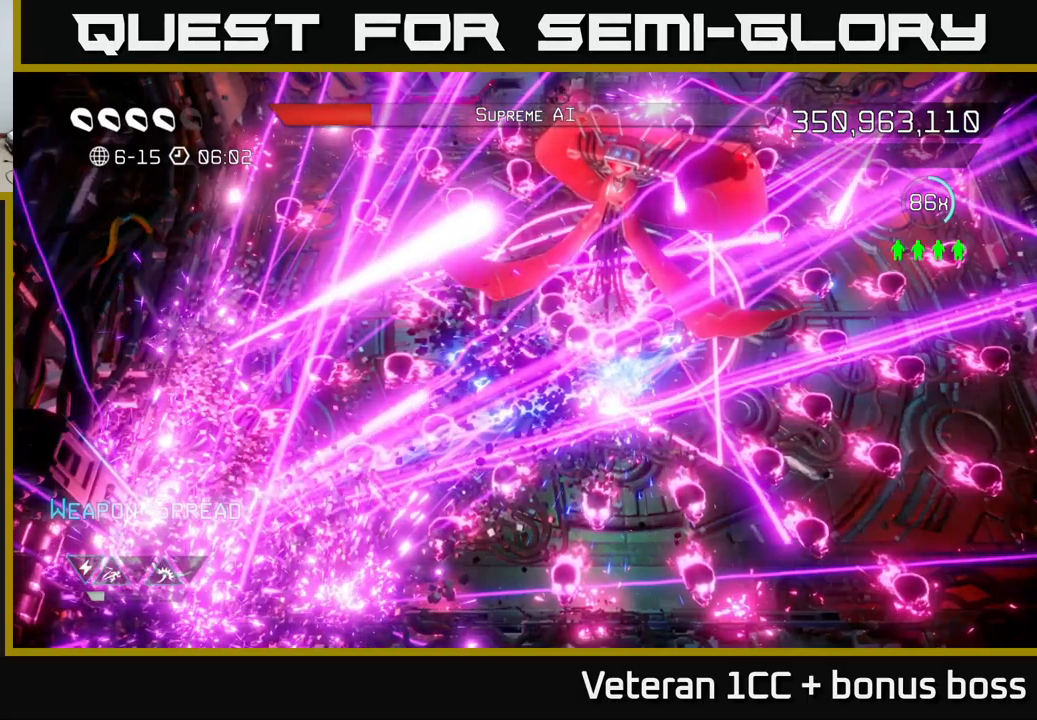
{"buttons": ["R2"], "left_stick": "down-left", "right_stick": "up-right", "events": [[33, "left_stick", "center"], [167, "right_stick", "center"], [200, "left_stick", "right"], [333, "R2", "down"], [333, "left_stick", "center"], [400, "right_stick", "up-right"], [467, "left_stick", "down-left"]]}
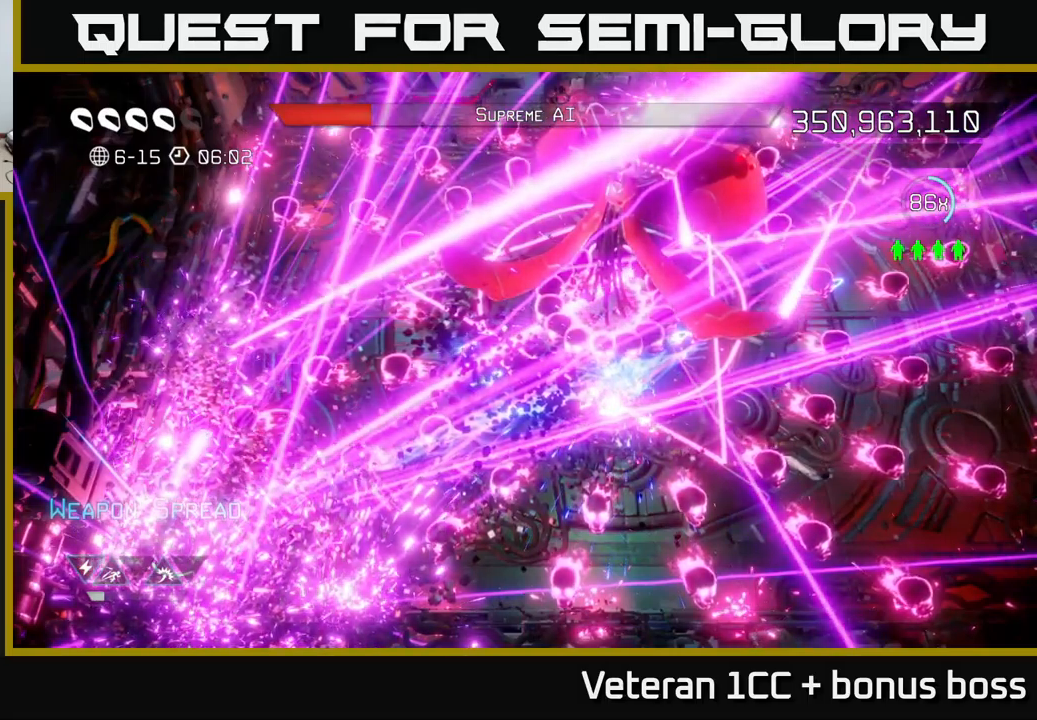
{"buttons": ["R2"], "left_stick": "down-left", "right_stick": "up-right", "events": []}
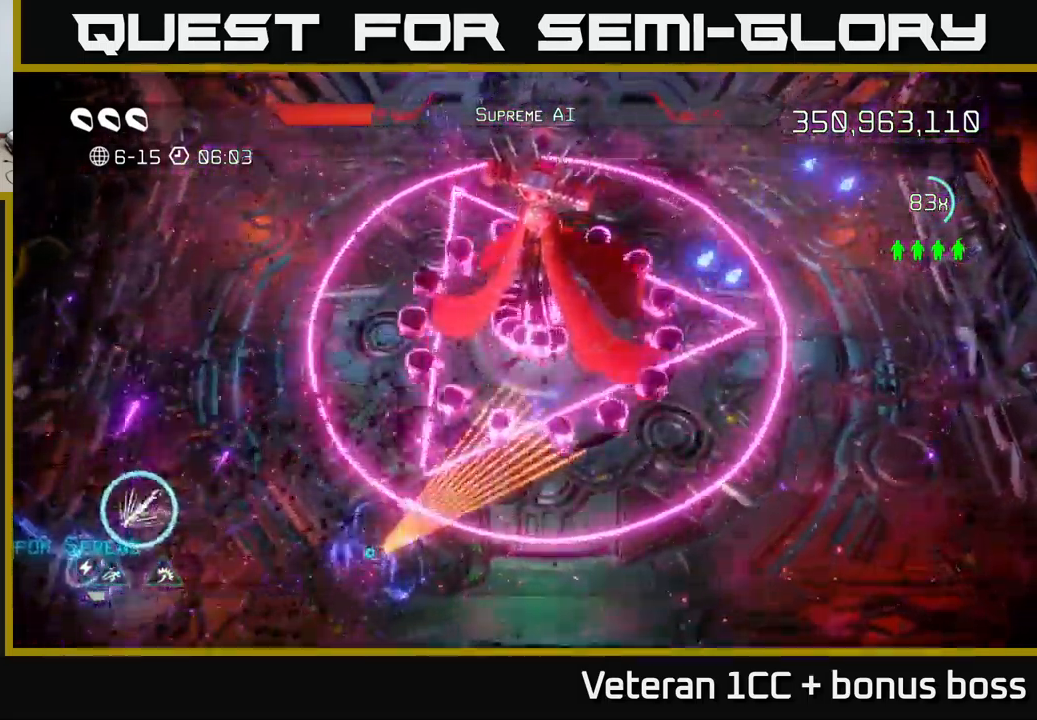
{"buttons": ["R2"], "left_stick": "left", "right_stick": "up-right", "events": [[367, "left_stick", "left"]]}
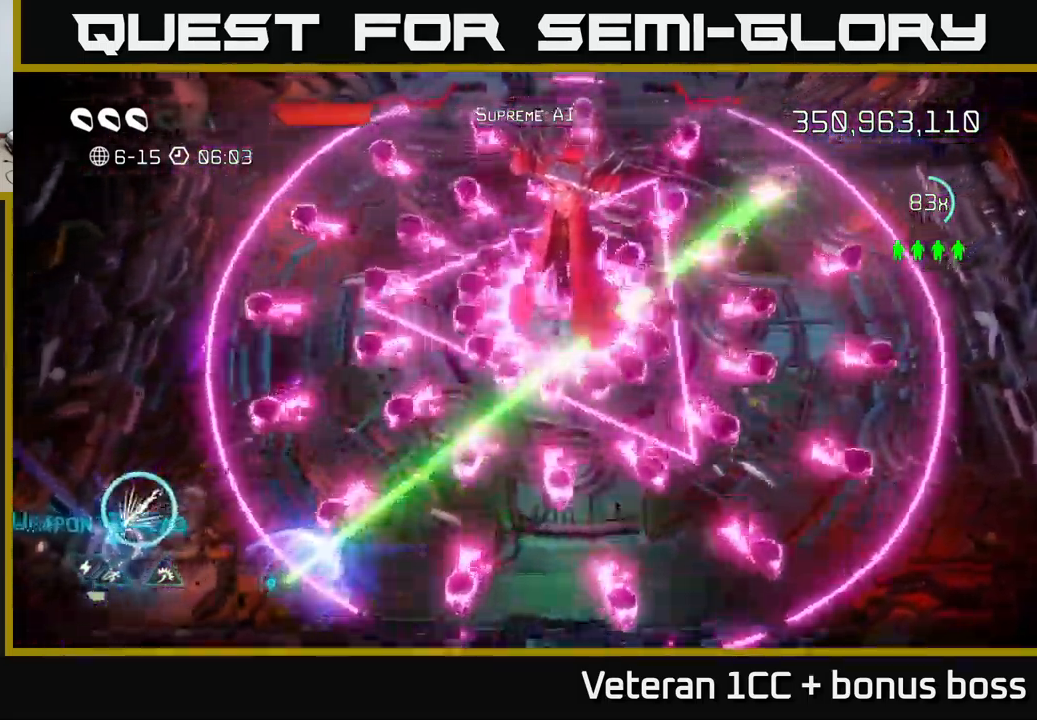
{"buttons": ["R2"], "left_stick": "left", "right_stick": "up-right", "events": [[117, "R2", "up"], [267, "R2", "down"]]}
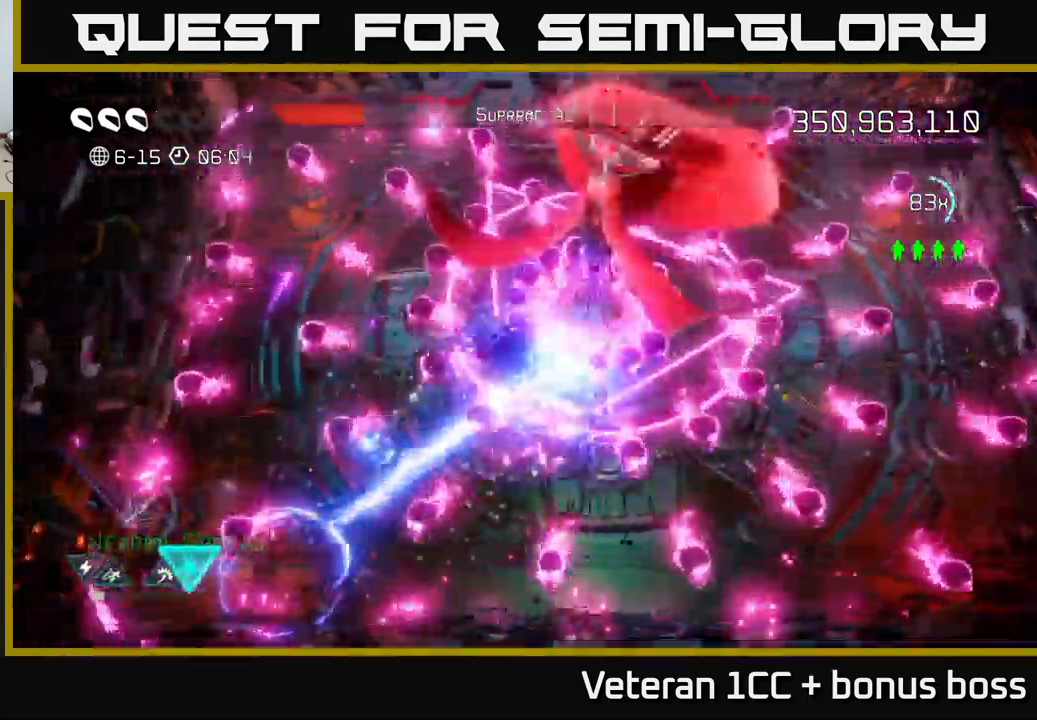
{"buttons": ["R2"], "left_stick": "right", "right_stick": "up-right", "events": [[50, "left_stick", "up-left"], [217, "left_stick", "up-right"], [283, "left_stick", "right"]]}
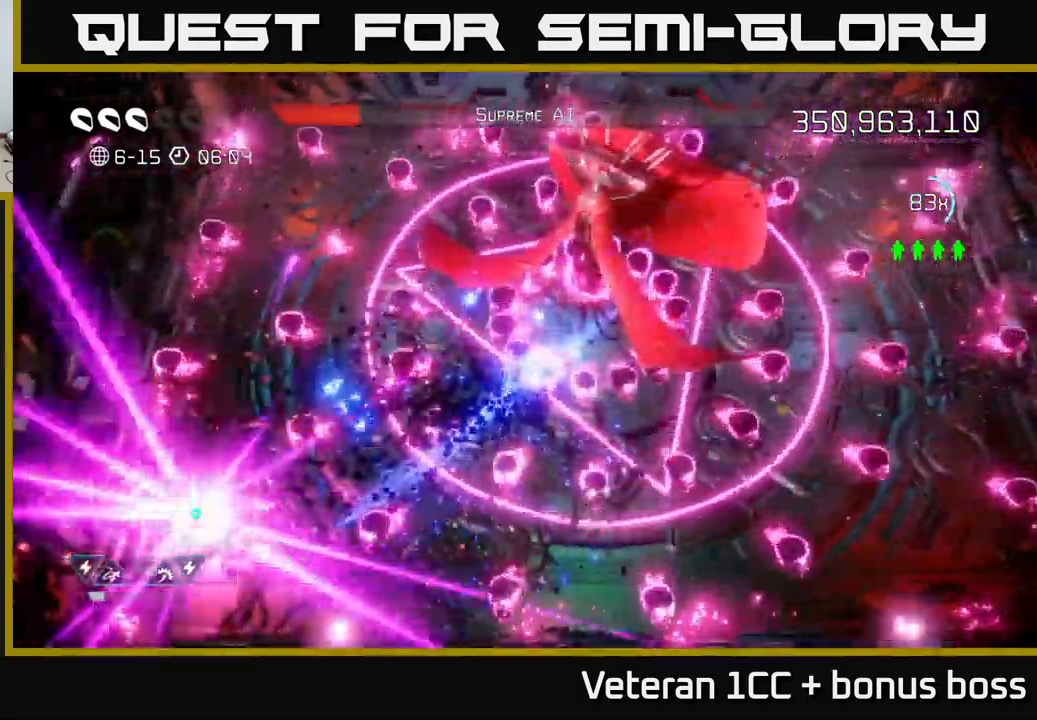
{"buttons": ["R2"], "left_stick": "center", "right_stick": "up-right", "events": [[83, "left_stick", "left"], [183, "left_stick", "down"], [367, "left_stick", "center"]]}
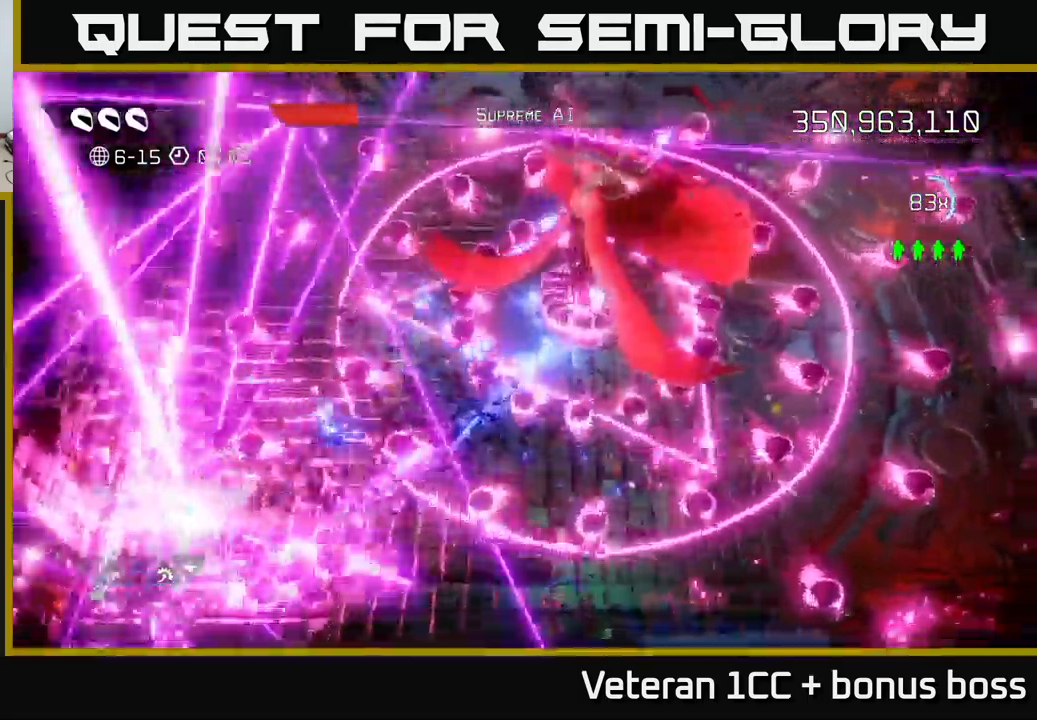
{"buttons": ["R2"], "left_stick": "center", "right_stick": "up-right", "events": []}
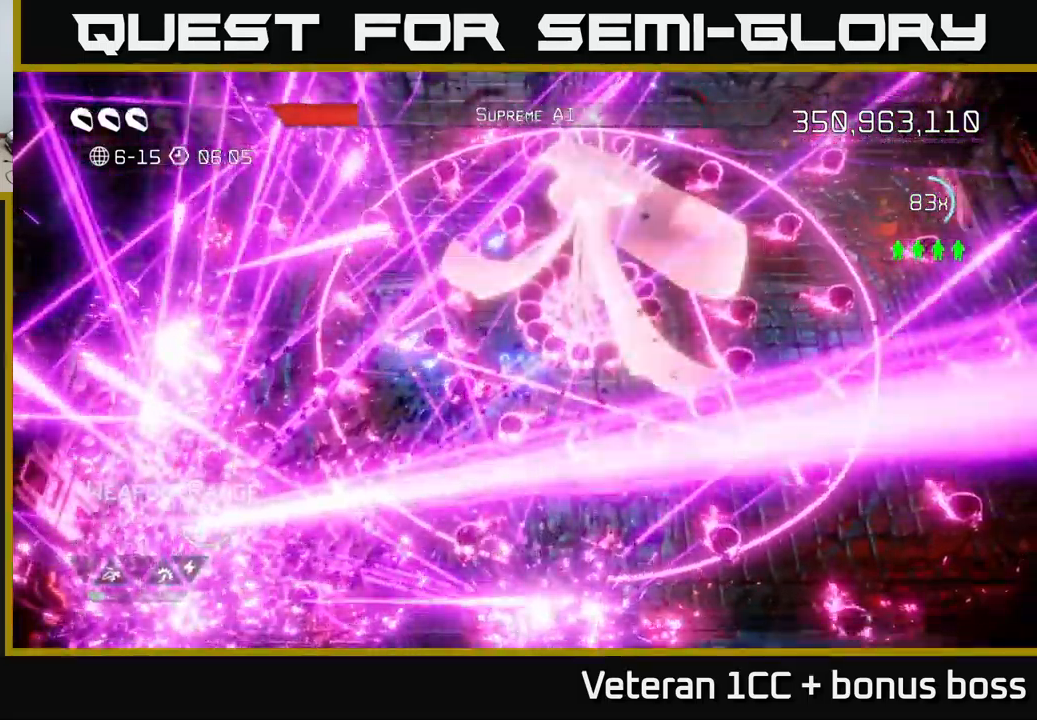
{"buttons": [], "left_stick": "center", "right_stick": "center", "events": [[317, "R2", "up"], [500, "right_stick", "center"]]}
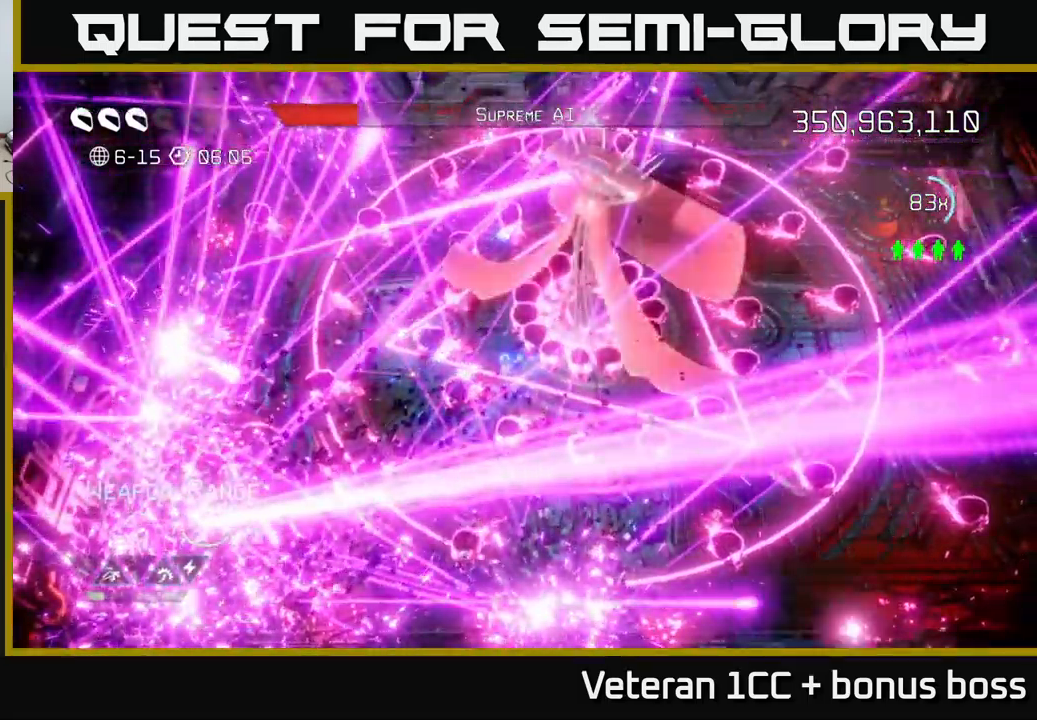
{"buttons": ["R2"], "left_stick": "down-left", "right_stick": "up-right", "events": [[133, "R2", "down"], [133, "right_stick", "up-right"], [183, "left_stick", "down-left"]]}
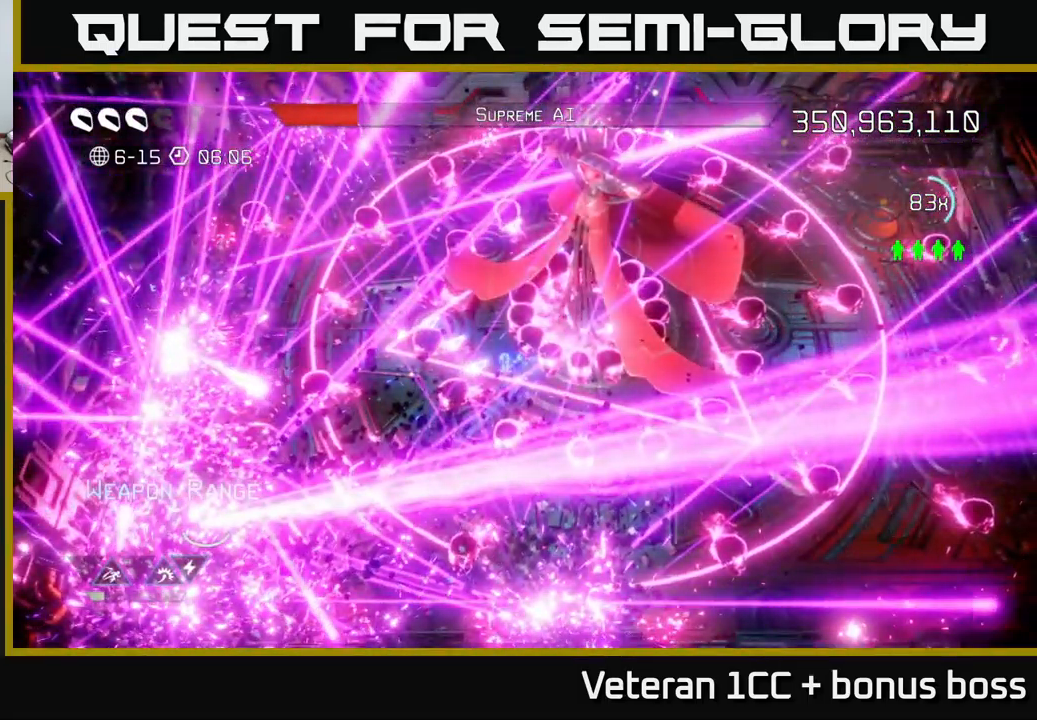
{"buttons": ["R2"], "left_stick": "left", "right_stick": "up-right", "events": [[467, "left_stick", "left"]]}
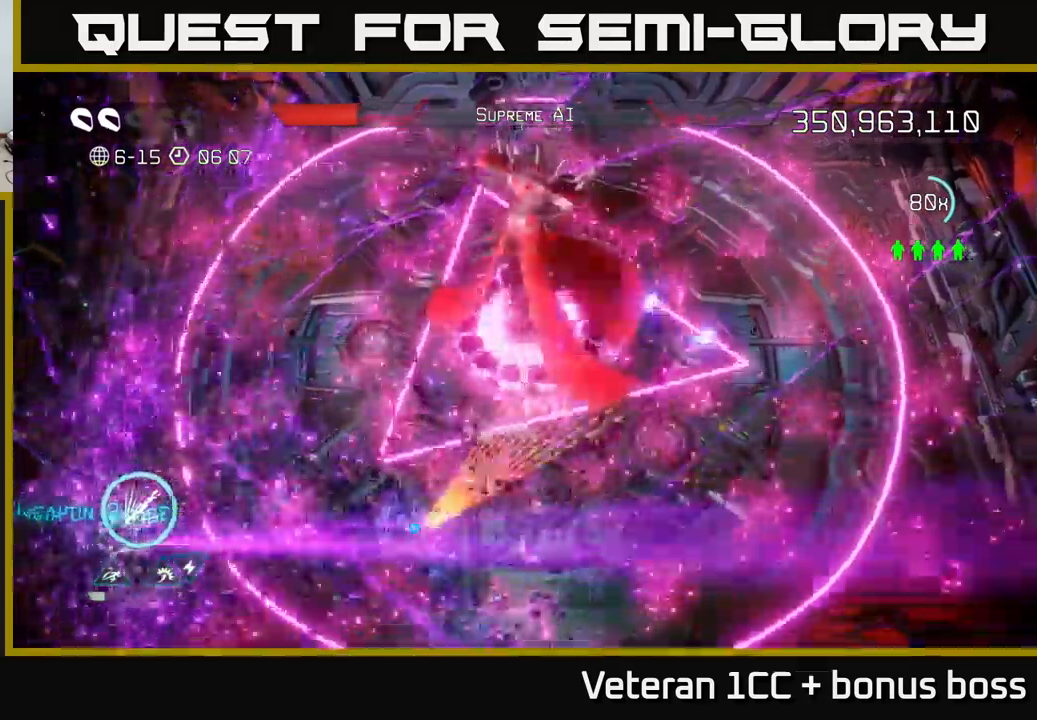
{"buttons": ["R2"], "left_stick": "left", "right_stick": "up-right", "events": []}
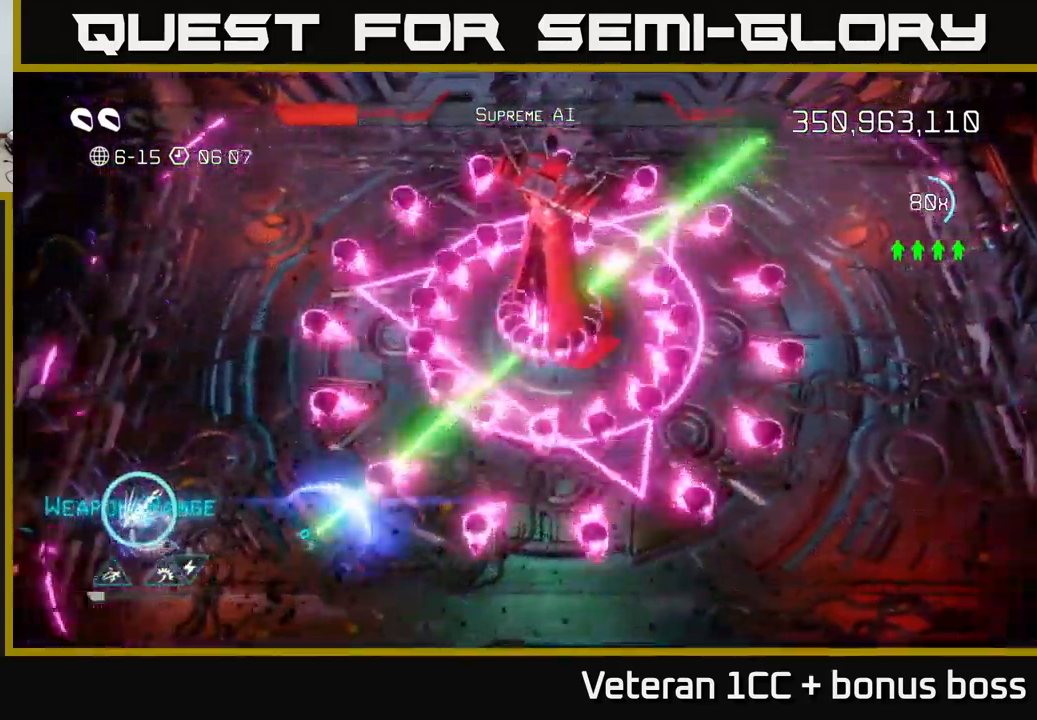
{"buttons": [], "left_stick": "left", "right_stick": "up-right", "events": [[100, "R2", "up"]]}
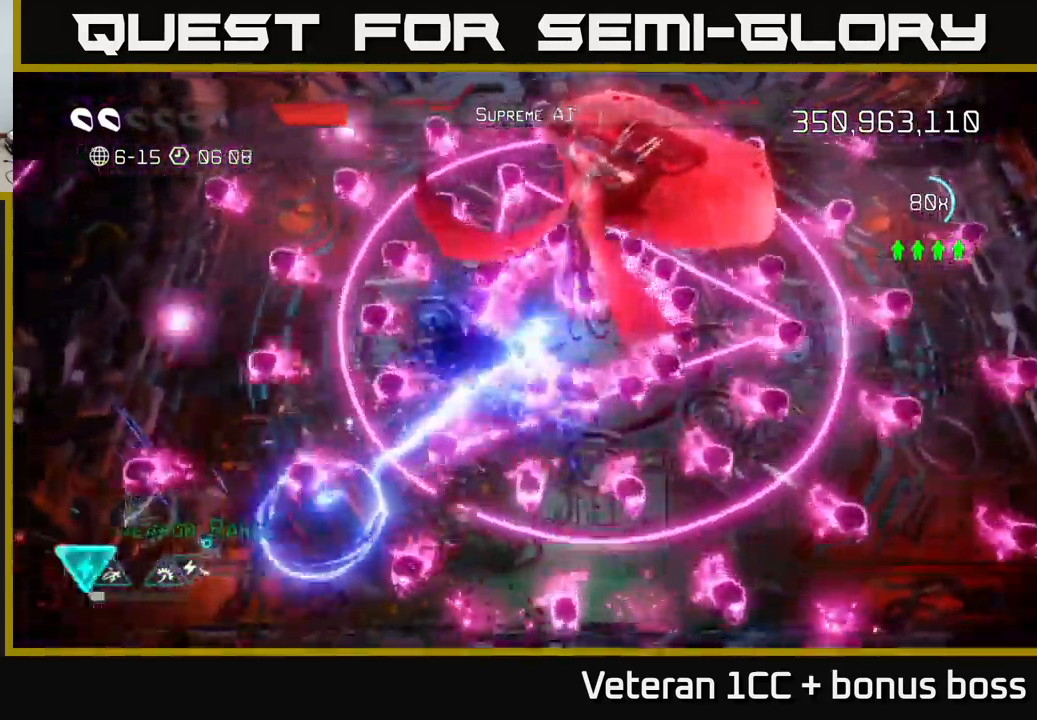
{"buttons": ["R2"], "left_stick": "down-right", "right_stick": "up-right", "events": [[67, "R2", "down"], [150, "left_stick", "up"], [200, "L2", "down"], [200, "left_stick", "right"], [267, "left_stick", "up-right"], [417, "L2", "up"], [484, "left_stick", "down-right"]]}
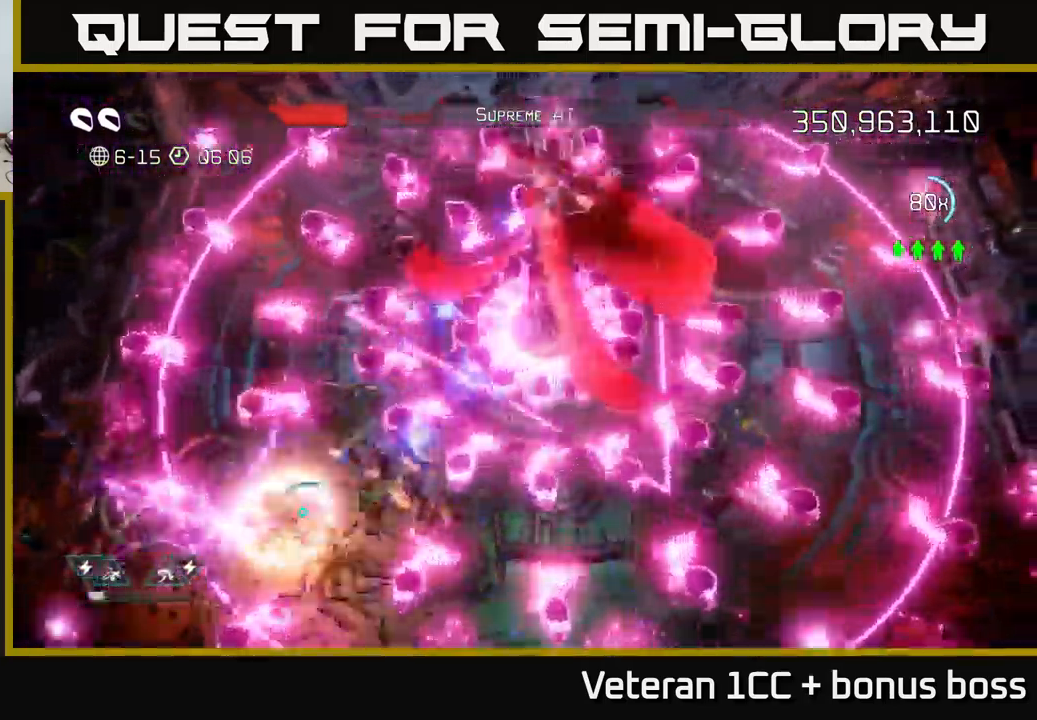
{"buttons": ["R2"], "left_stick": "down", "right_stick": "up-right", "events": [[67, "left_stick", "down-left"], [384, "left_stick", "down"]]}
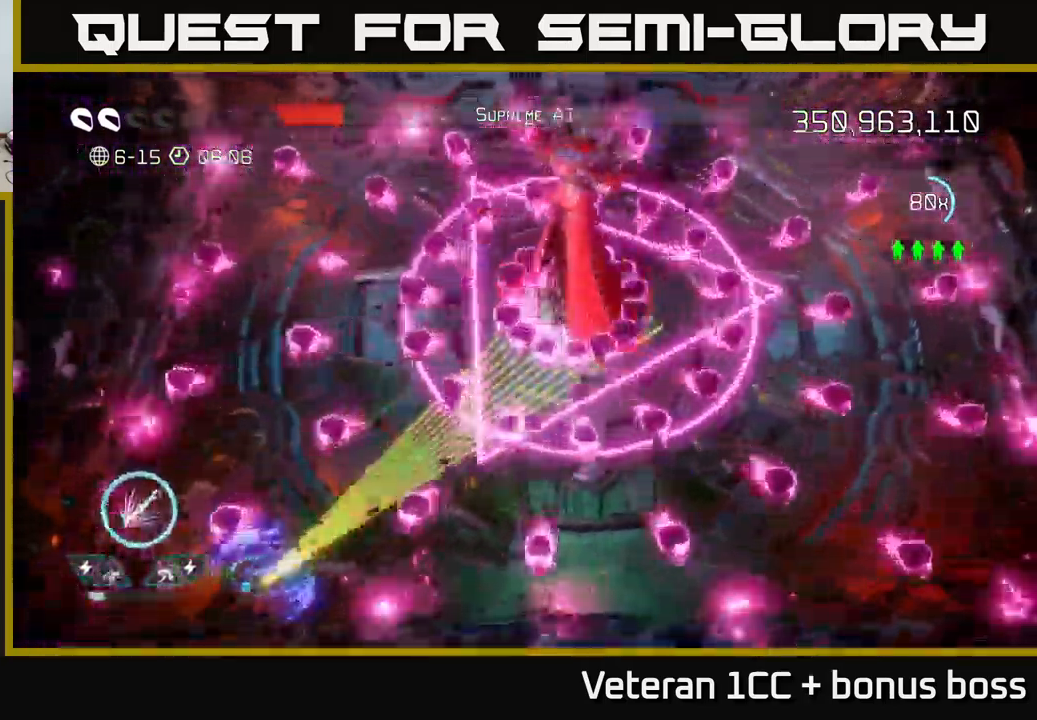
{"buttons": [], "left_stick": "left", "right_stick": "up-right", "events": [[150, "left_stick", "center"], [217, "left_stick", "left"], [267, "R2", "up"], [334, "left_stick", "center"], [434, "left_stick", "left"]]}
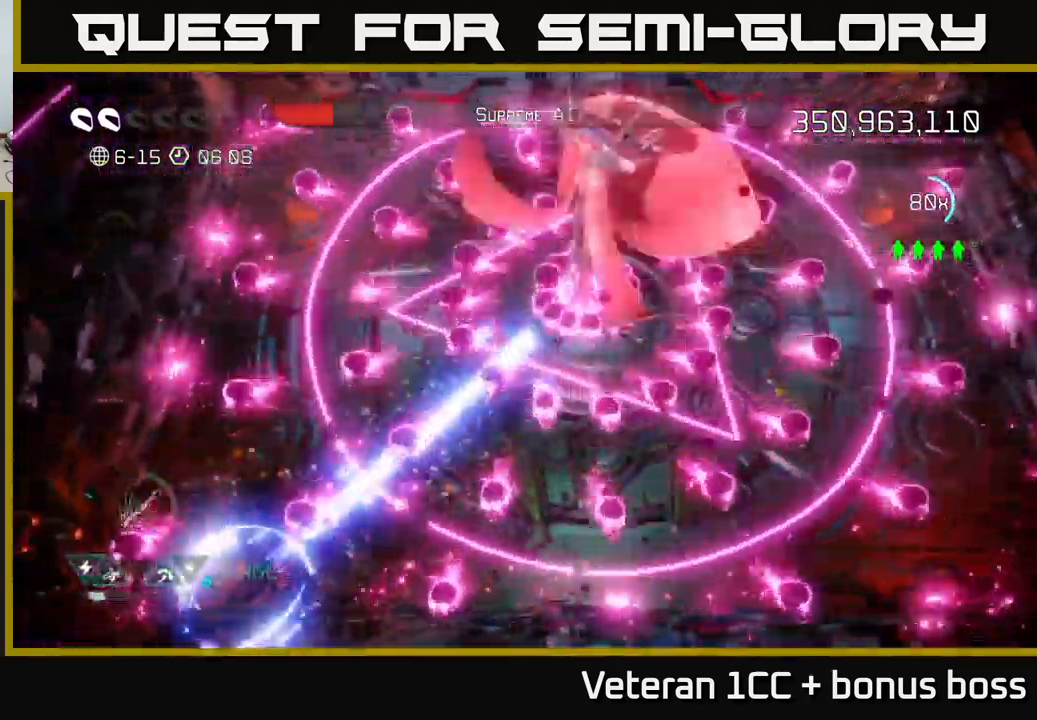
{"buttons": ["R2"], "left_stick": "down-left", "right_stick": "up-right", "events": [[50, "L2", "down"], [67, "left_stick", "up-right"], [100, "R2", "down"], [300, "L2", "up"], [384, "left_stick", "down-left"]]}
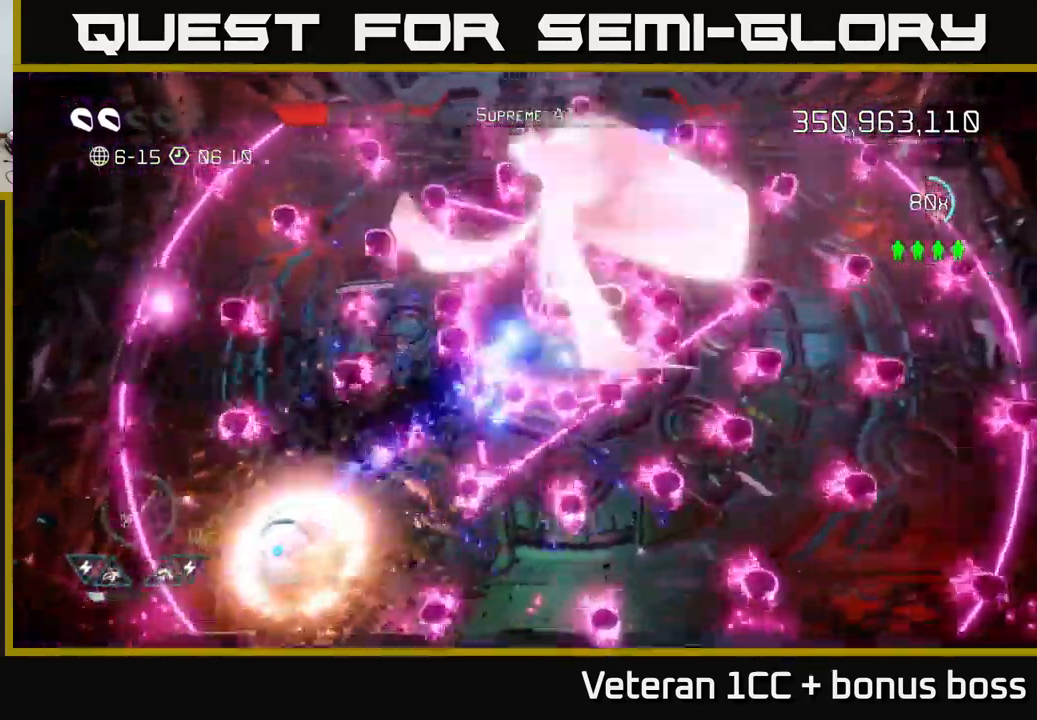
{"buttons": ["R2"], "left_stick": "down-left", "right_stick": "up-right", "events": [[134, "left_stick", "left"], [334, "left_stick", "down-left"]]}